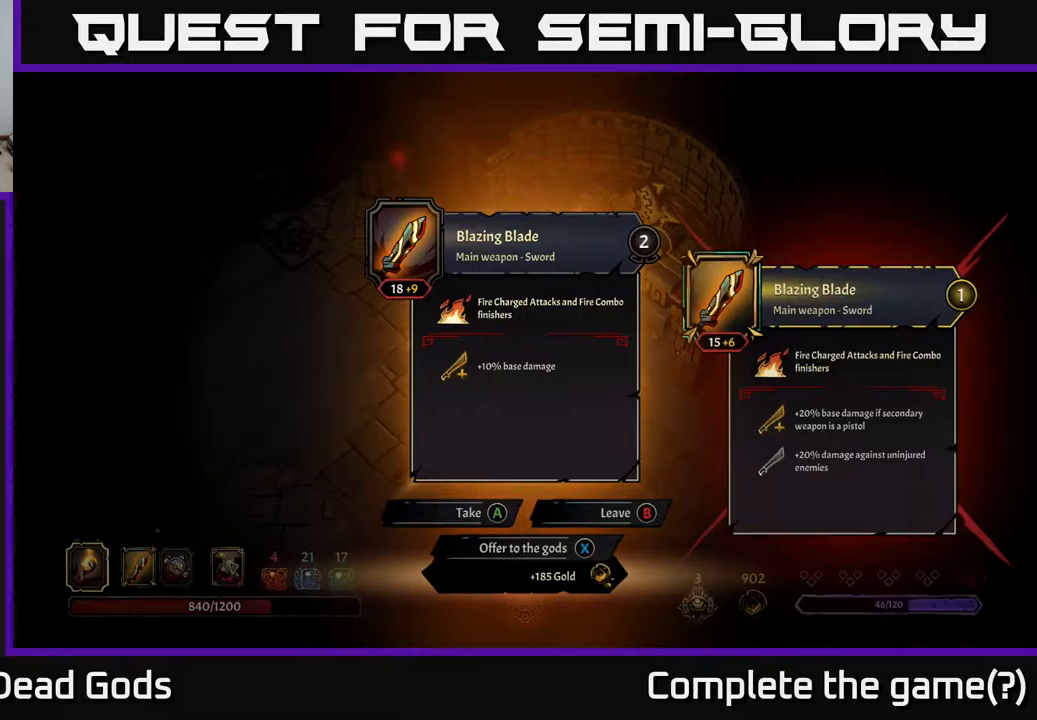
Gameplay with a controller (Xbox layout); each line is a JSON object with the inputs held at the frame after it. "events" lists button and stick changes between this image and that frame as [ms after this image, input, new state], when the widget could be followed in between.
{"buttons": ["X"], "left_stick": "center", "right_stick": "center", "events": [[467, "X", "down"]]}
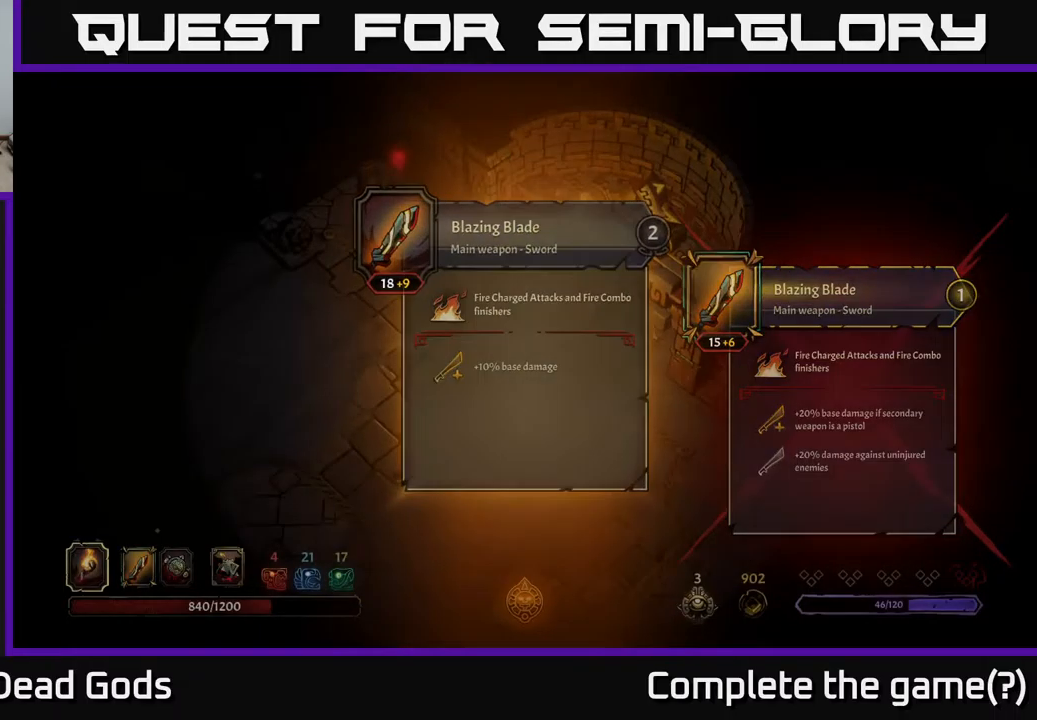
{"buttons": [], "left_stick": "down", "right_stick": "center", "events": [[67, "X", "up"], [350, "left_stick", "down"]]}
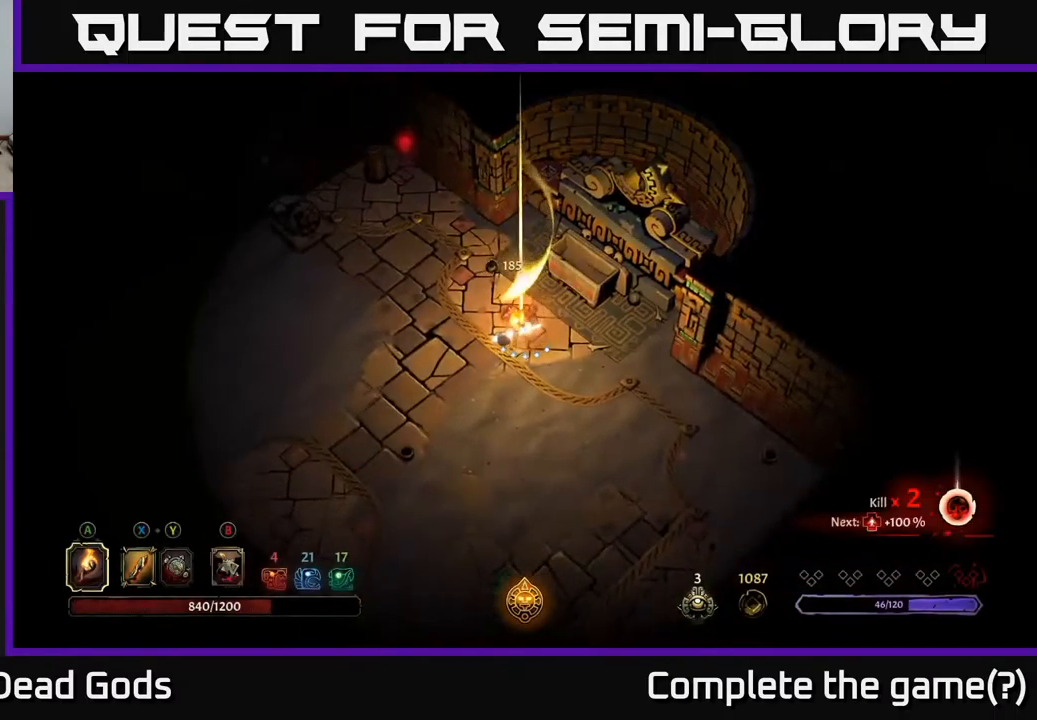
{"buttons": [], "left_stick": "down-left", "right_stick": "center", "events": [[17, "left_stick", "down-left"], [250, "left_stick", "left"], [433, "left_stick", "down-left"]]}
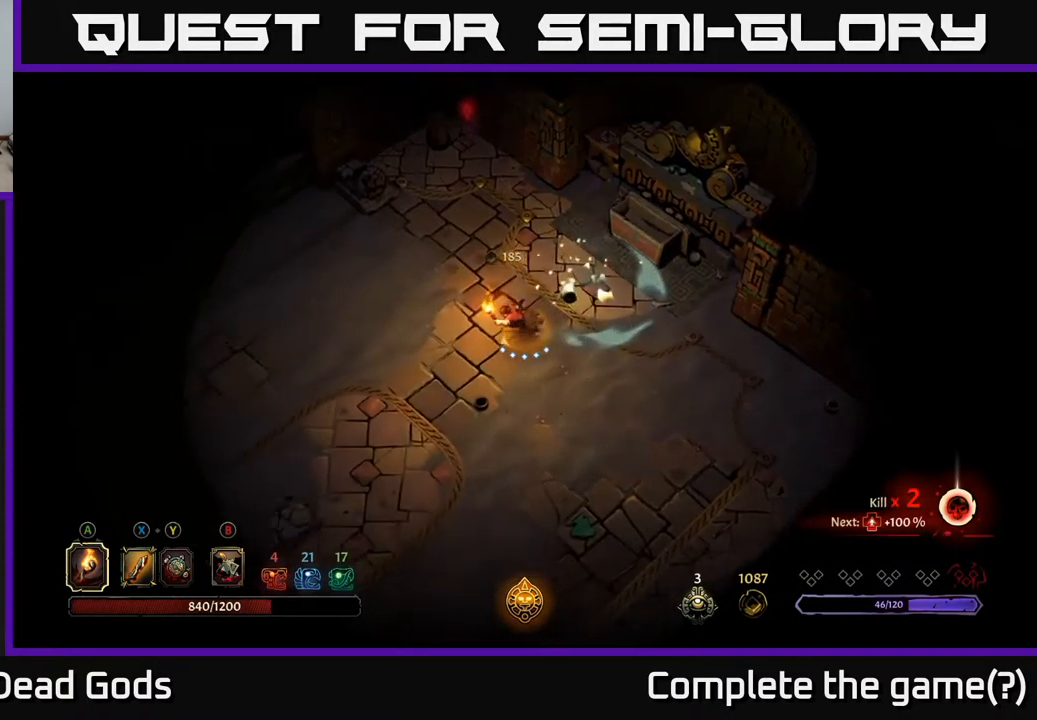
{"buttons": [], "left_stick": "down-left", "right_stick": "center", "events": [[133, "left_stick", "down"], [350, "left_stick", "down-left"]]}
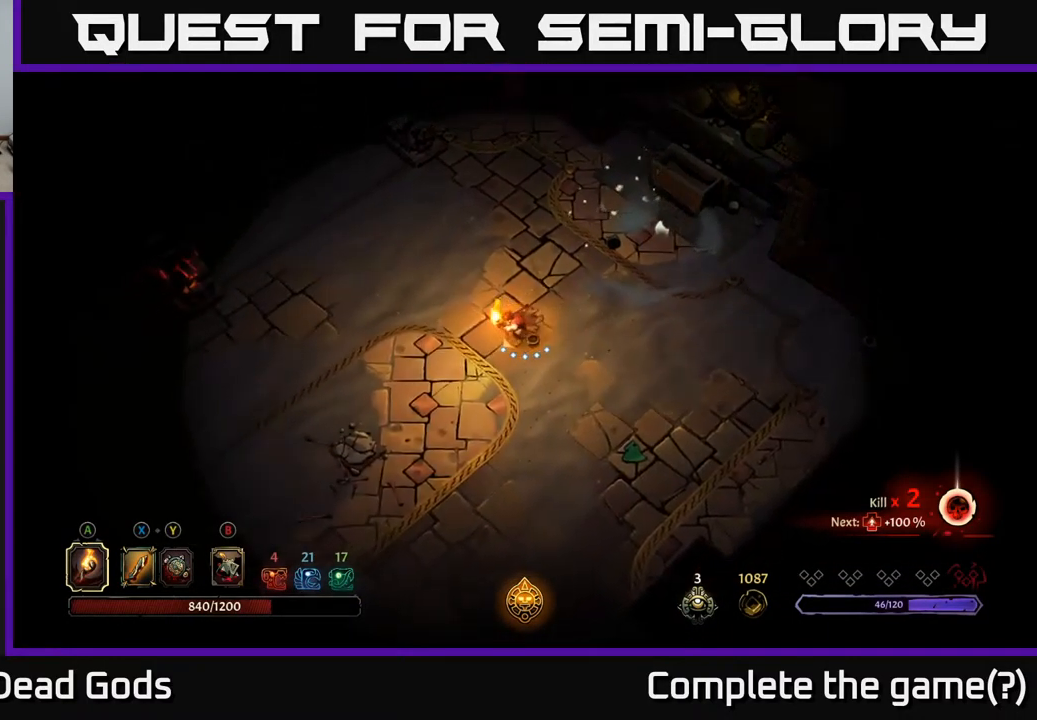
{"buttons": [], "left_stick": "down-left", "right_stick": "center", "events": [[233, "left_stick", "down"], [500, "left_stick", "down-left"]]}
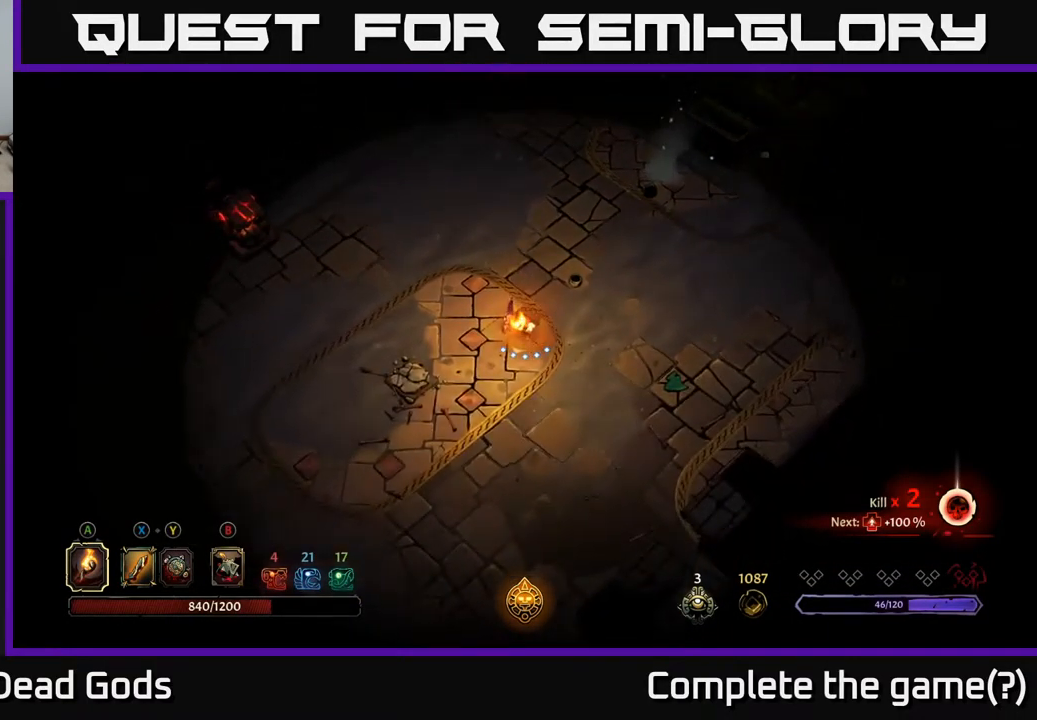
{"buttons": [], "left_stick": "down", "right_stick": "center", "events": [[233, "left_stick", "down"]]}
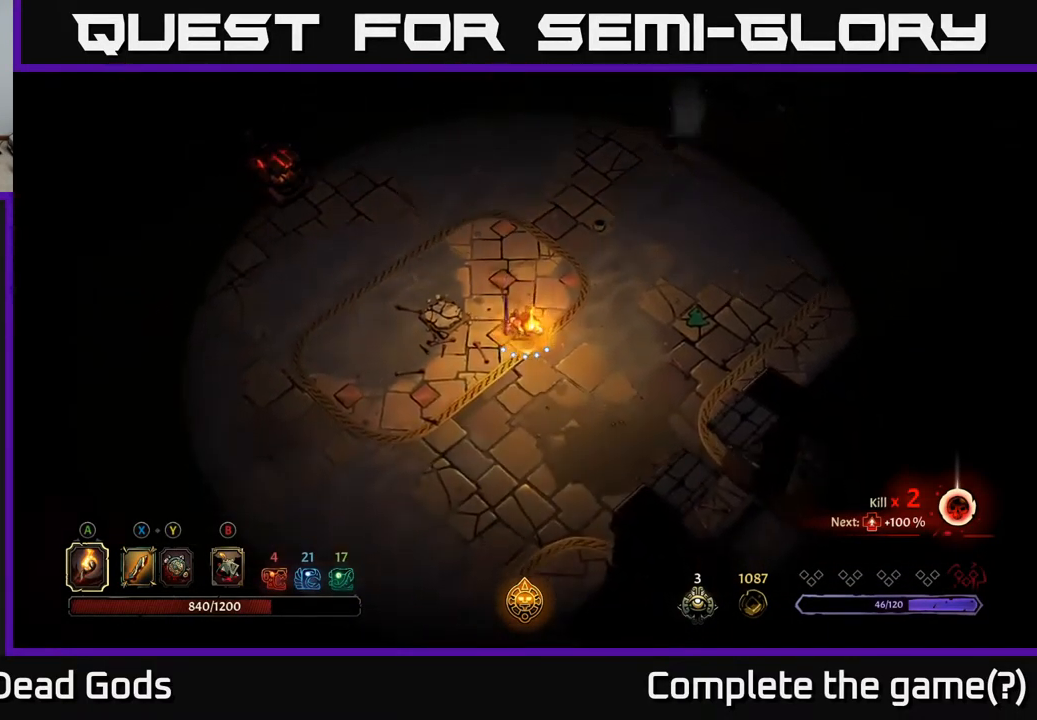
{"buttons": [], "left_stick": "down", "right_stick": "center", "events": [[67, "left_stick", "down-right"], [300, "left_stick", "down"]]}
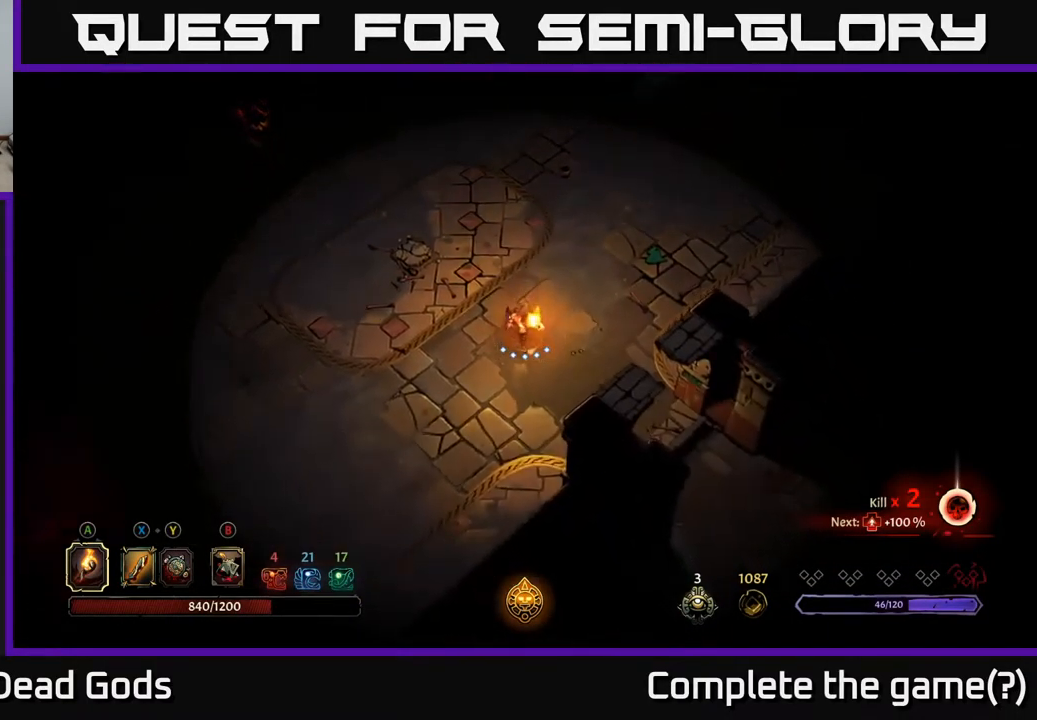
{"buttons": [], "left_stick": "down-right", "right_stick": "center", "events": [[100, "left_stick", "down-right"]]}
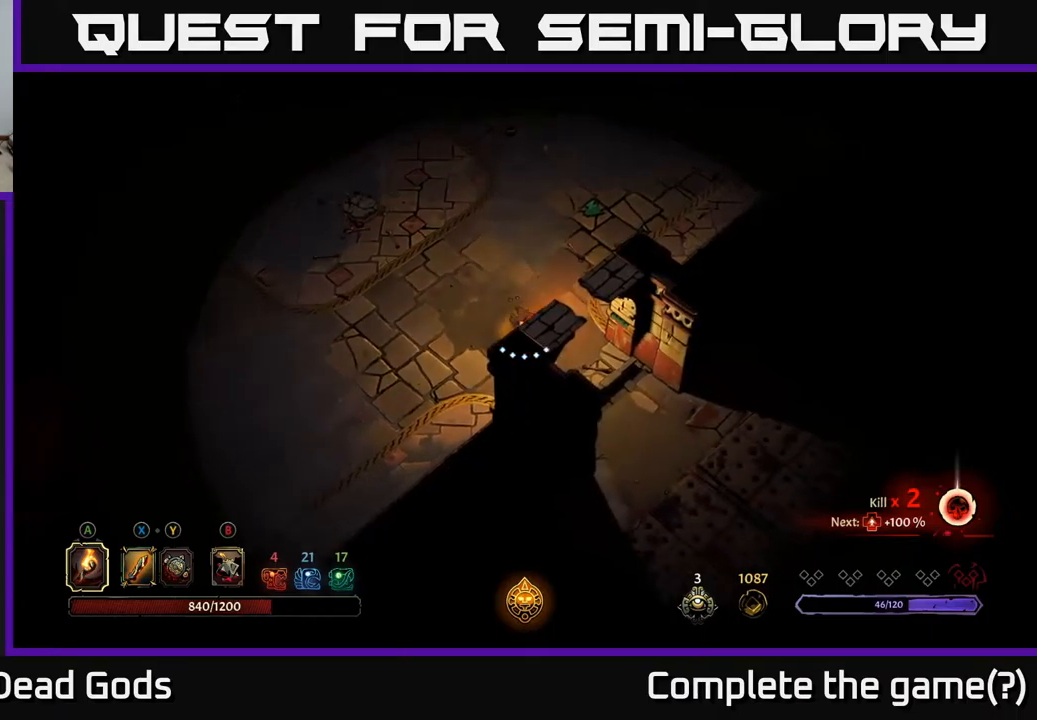
{"buttons": [], "left_stick": "down-right", "right_stick": "center", "events": []}
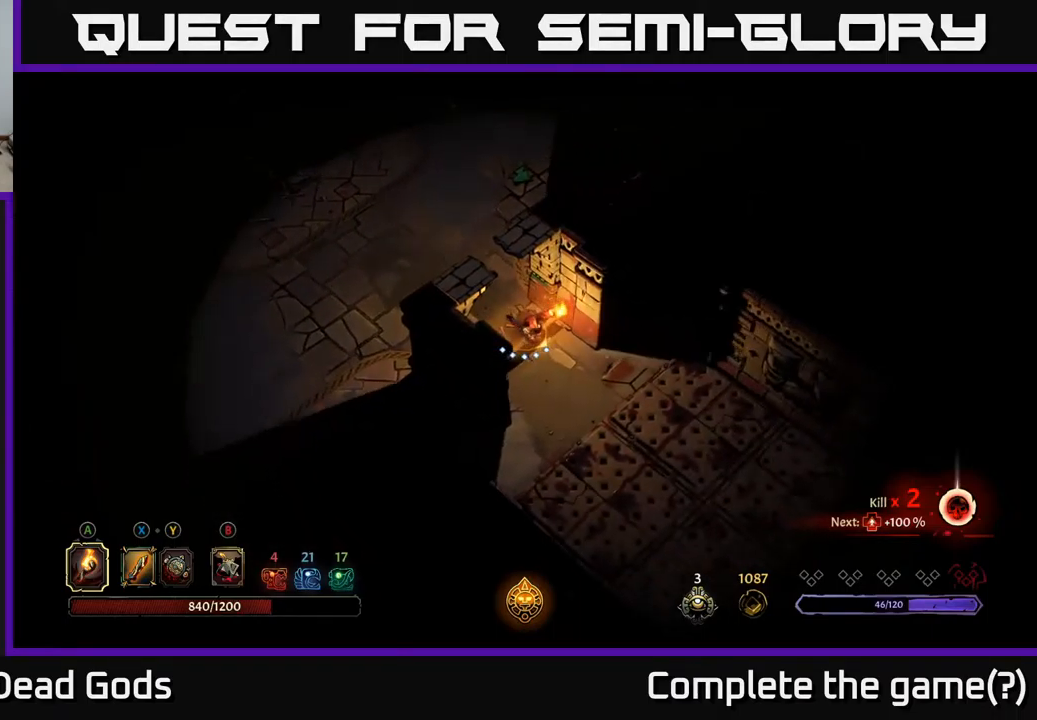
{"buttons": [], "left_stick": "down-right", "right_stick": "center", "events": []}
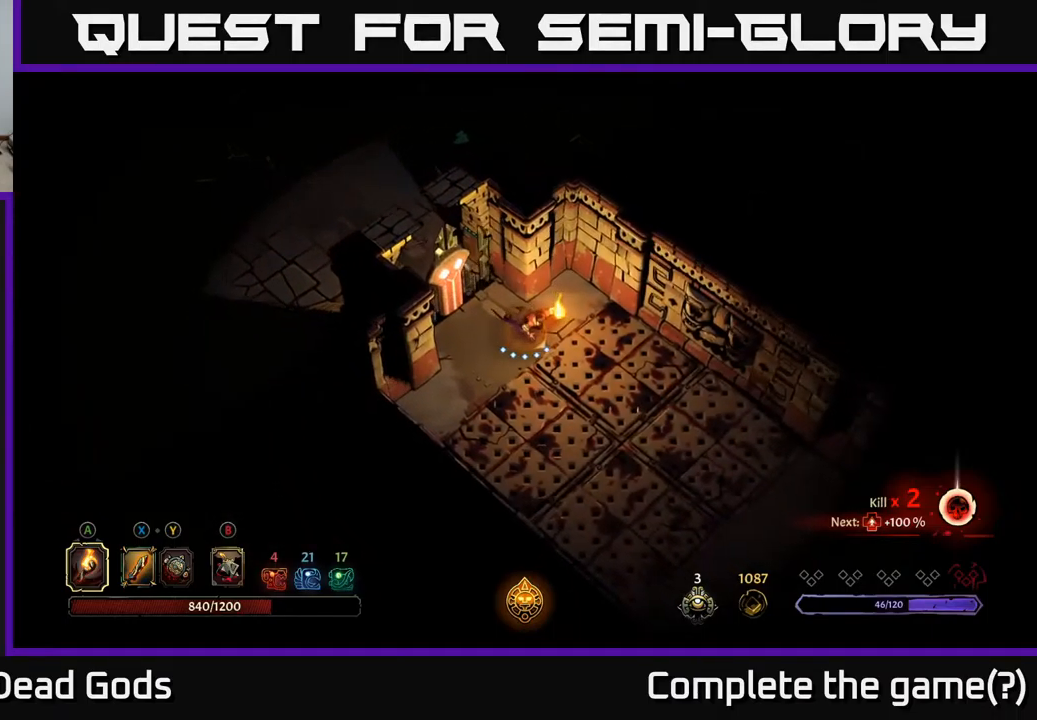
{"buttons": ["R2"], "left_stick": "down-right", "right_stick": "center", "events": [[234, "R2", "down"]]}
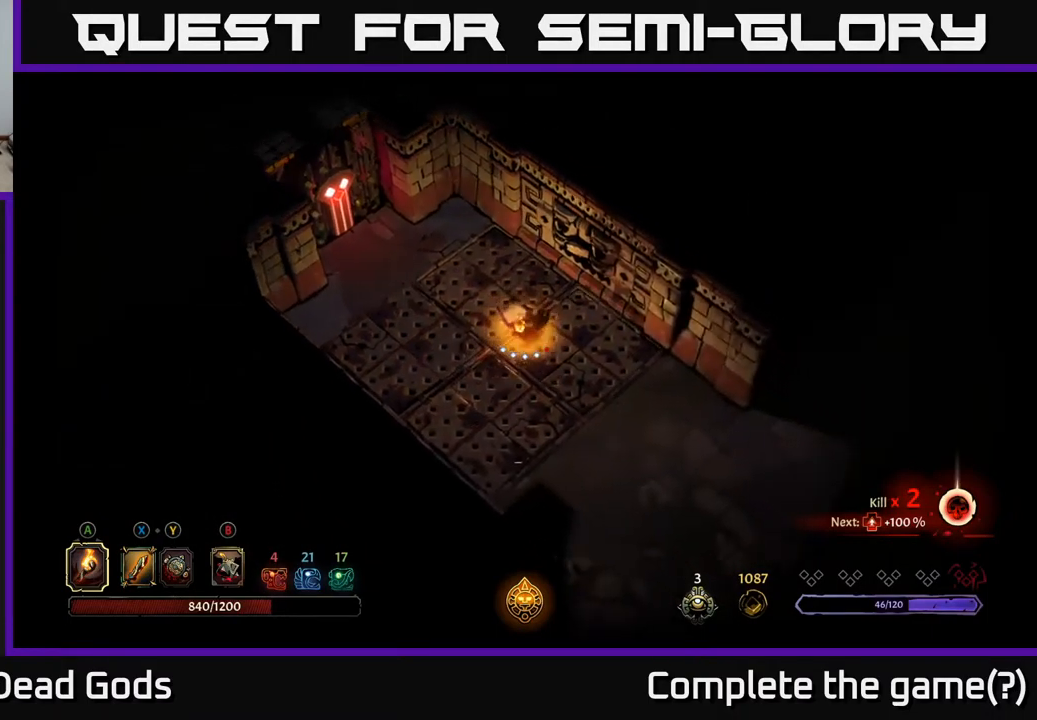
{"buttons": [], "left_stick": "down-right", "right_stick": "center", "events": [[67, "R2", "up"], [284, "R2", "down"], [467, "R2", "up"]]}
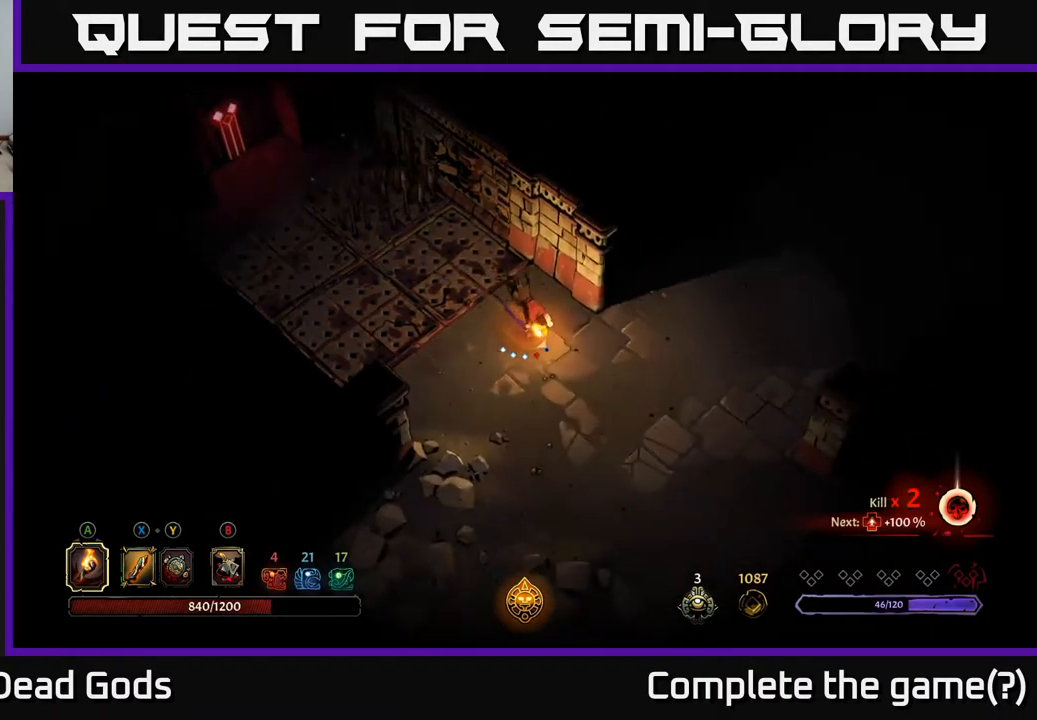
{"buttons": [], "left_stick": "down", "right_stick": "center", "events": [[184, "left_stick", "center"], [334, "left_stick", "down"]]}
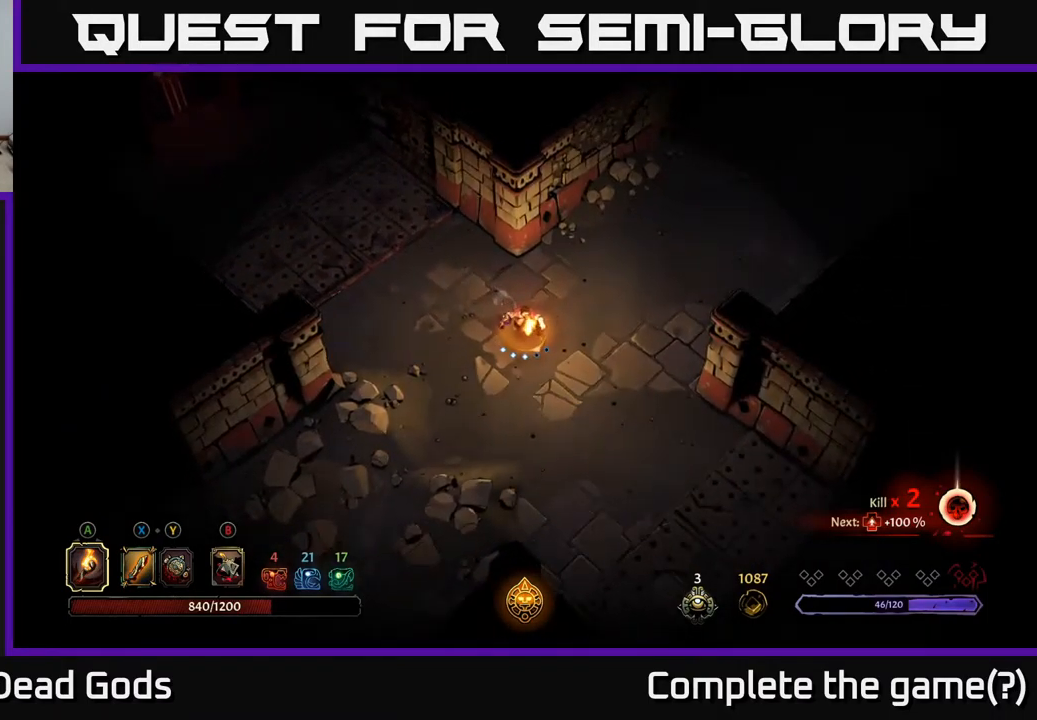
{"buttons": [], "left_stick": "down-right", "right_stick": "center", "events": [[50, "left_stick", "down-right"]]}
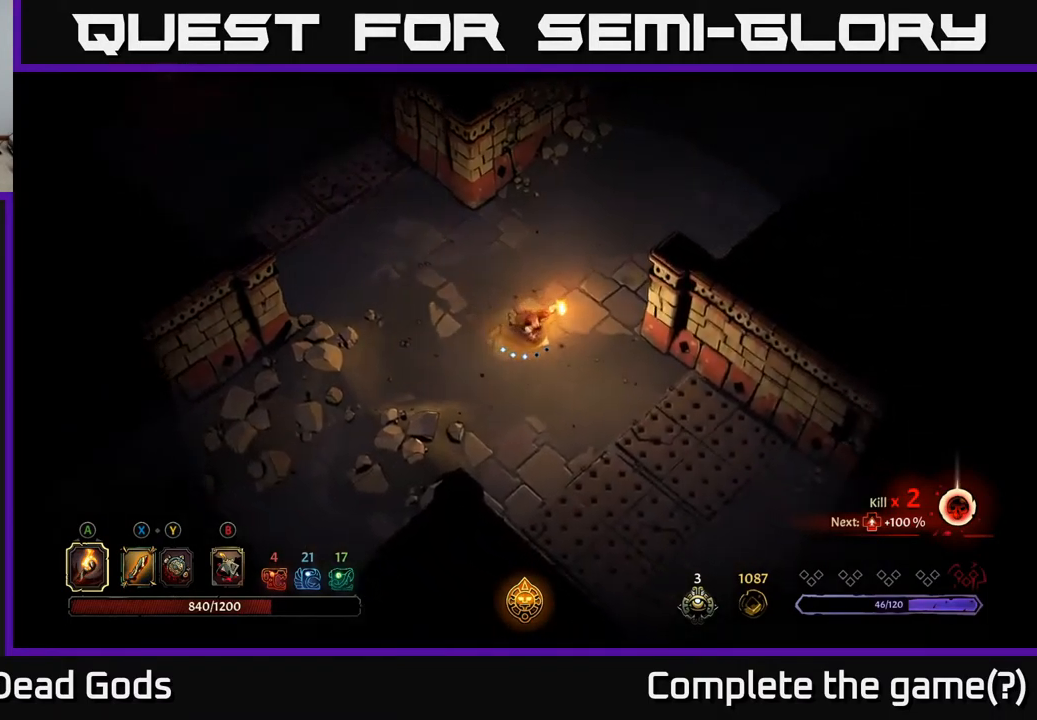
{"buttons": [], "left_stick": "down-right", "right_stick": "center", "events": []}
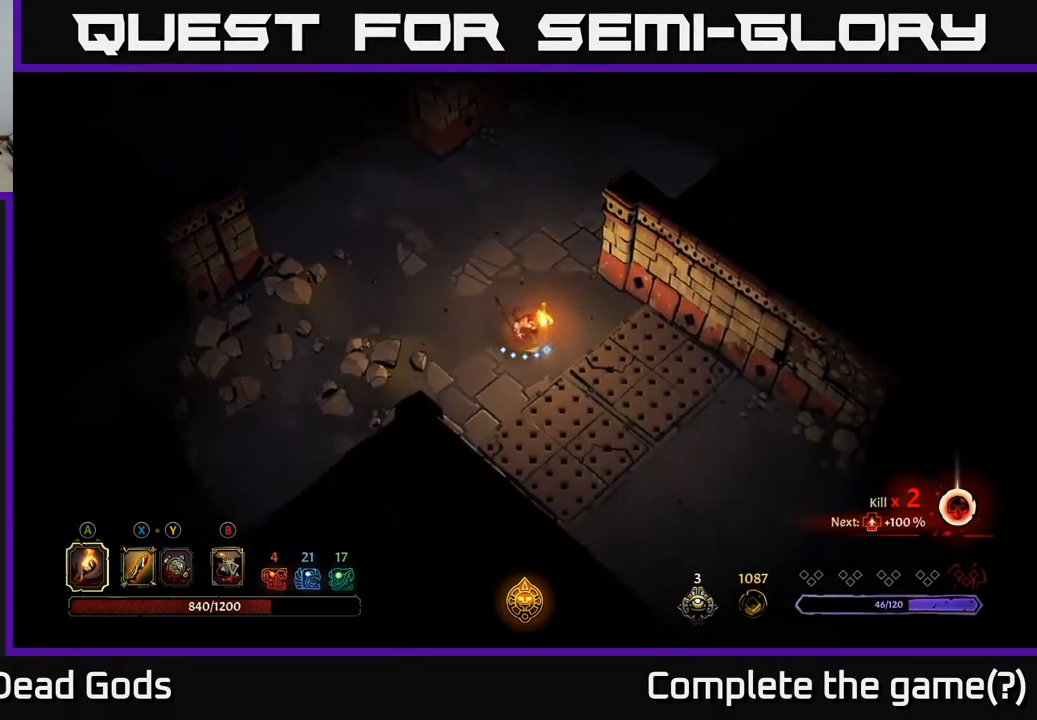
{"buttons": [], "left_stick": "down-right", "right_stick": "center", "events": [[117, "R2", "down"], [450, "R2", "up"]]}
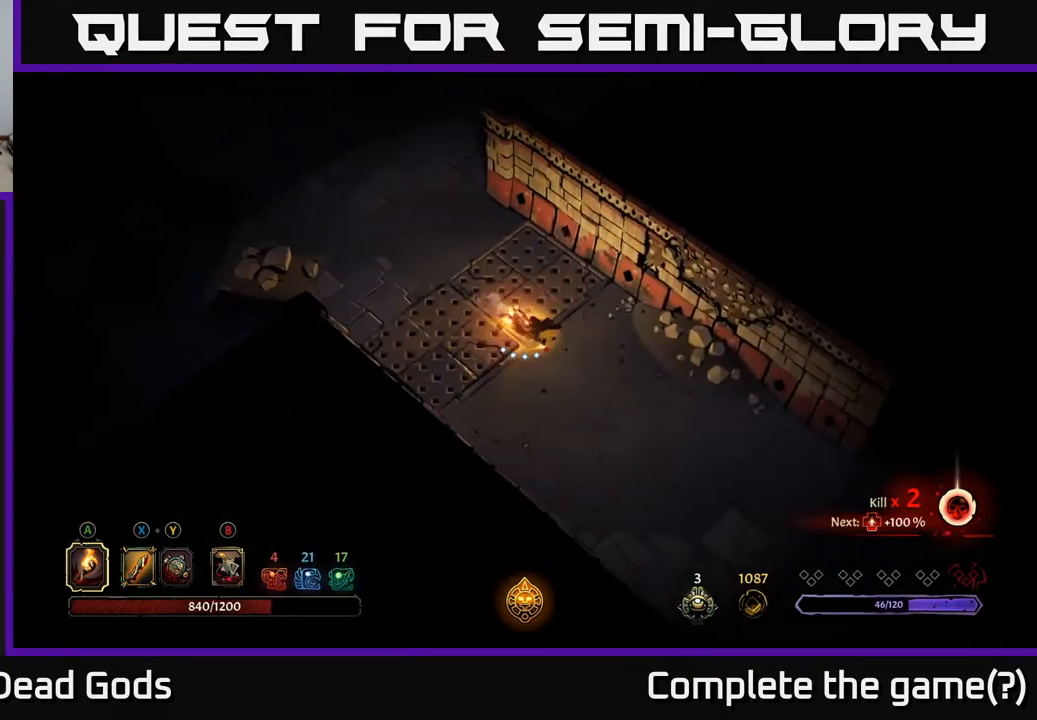
{"buttons": [], "left_stick": "down-right", "right_stick": "center", "events": []}
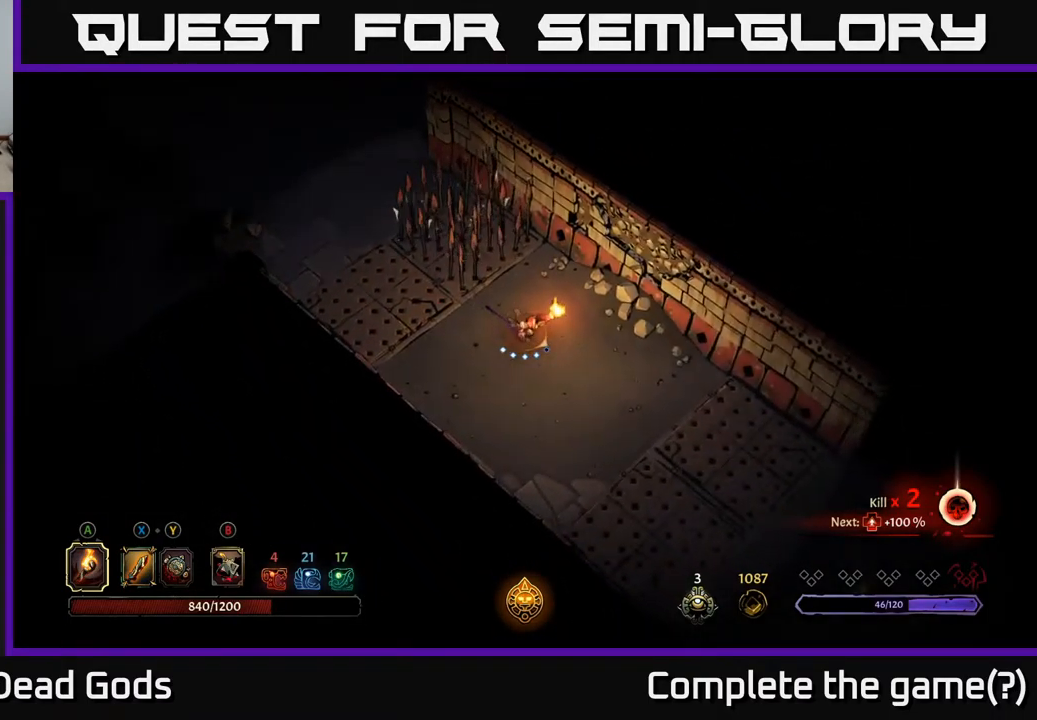
{"buttons": [], "left_stick": "down-right", "right_stick": "center", "events": []}
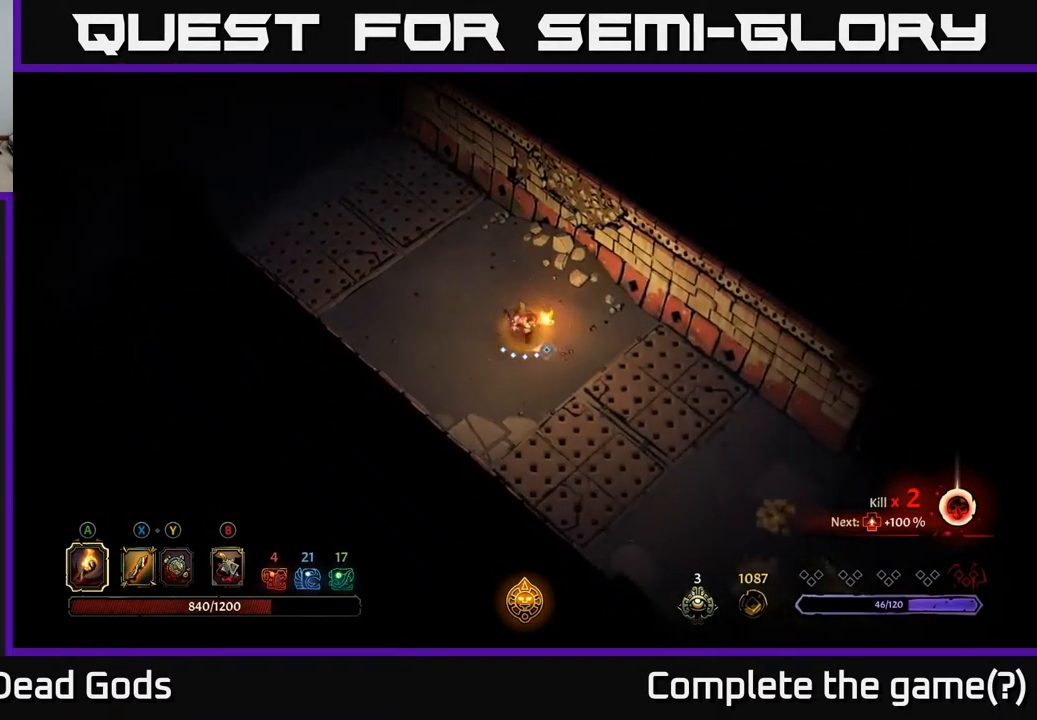
{"buttons": ["R2"], "left_stick": "down-right", "right_stick": "center", "events": [[318, "R2", "down"]]}
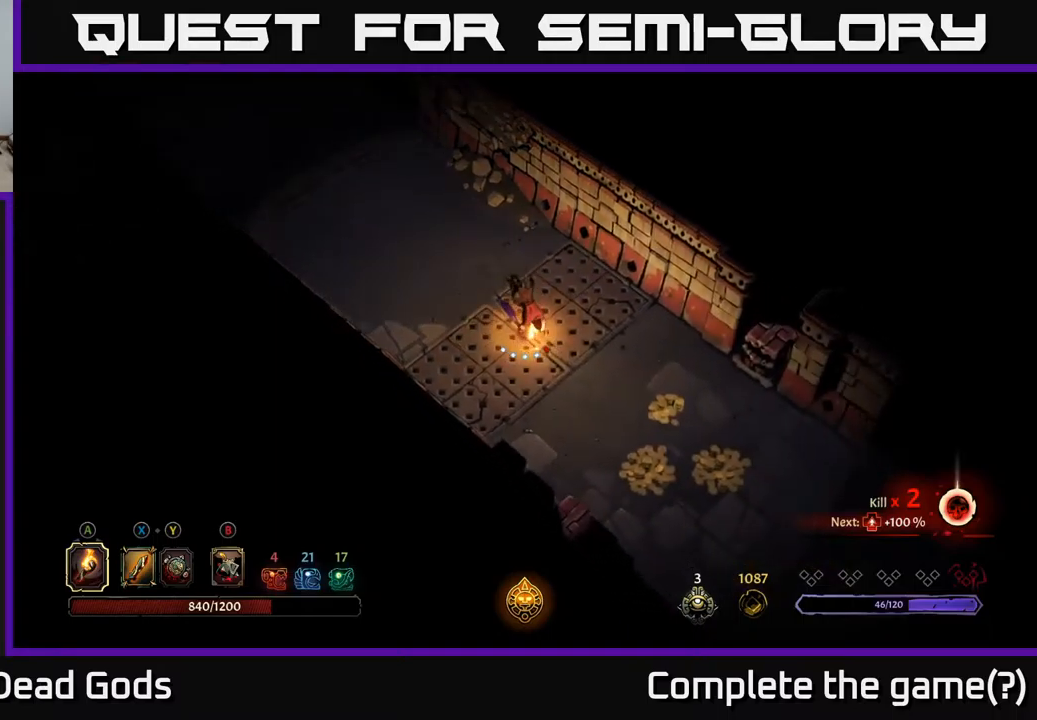
{"buttons": [], "left_stick": "down-right", "right_stick": "center", "events": [[50, "R2", "up"], [84, "left_stick", "center"], [217, "left_stick", "down-right"]]}
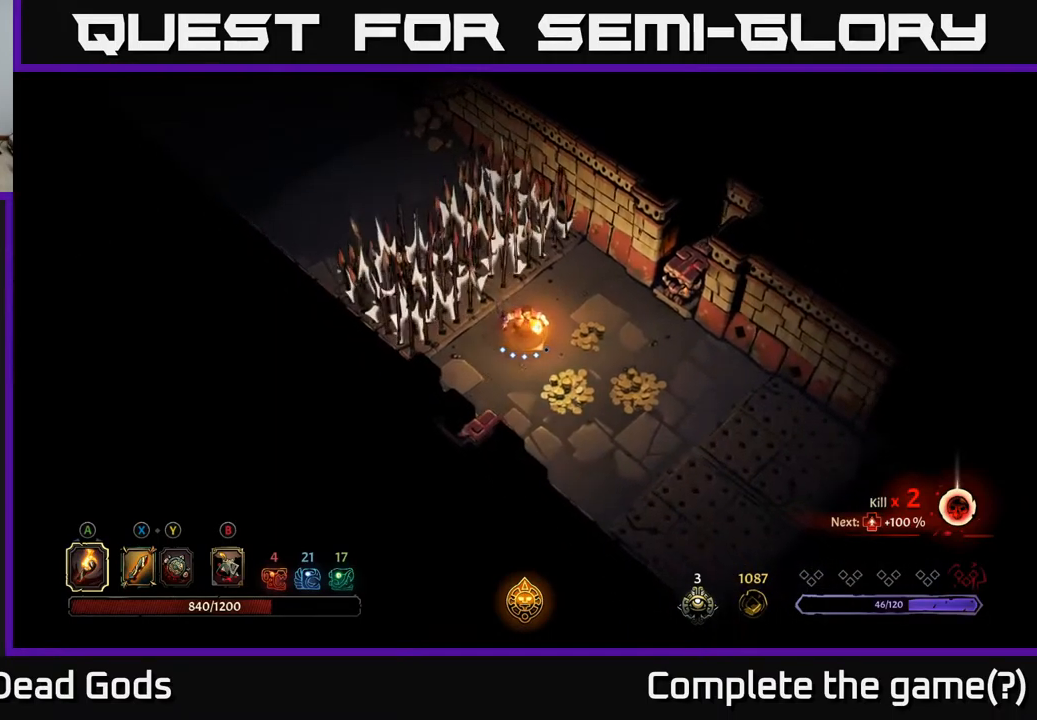
{"buttons": [], "left_stick": "down-right", "right_stick": "center", "events": [[250, "left_stick", "right"], [417, "left_stick", "down-right"]]}
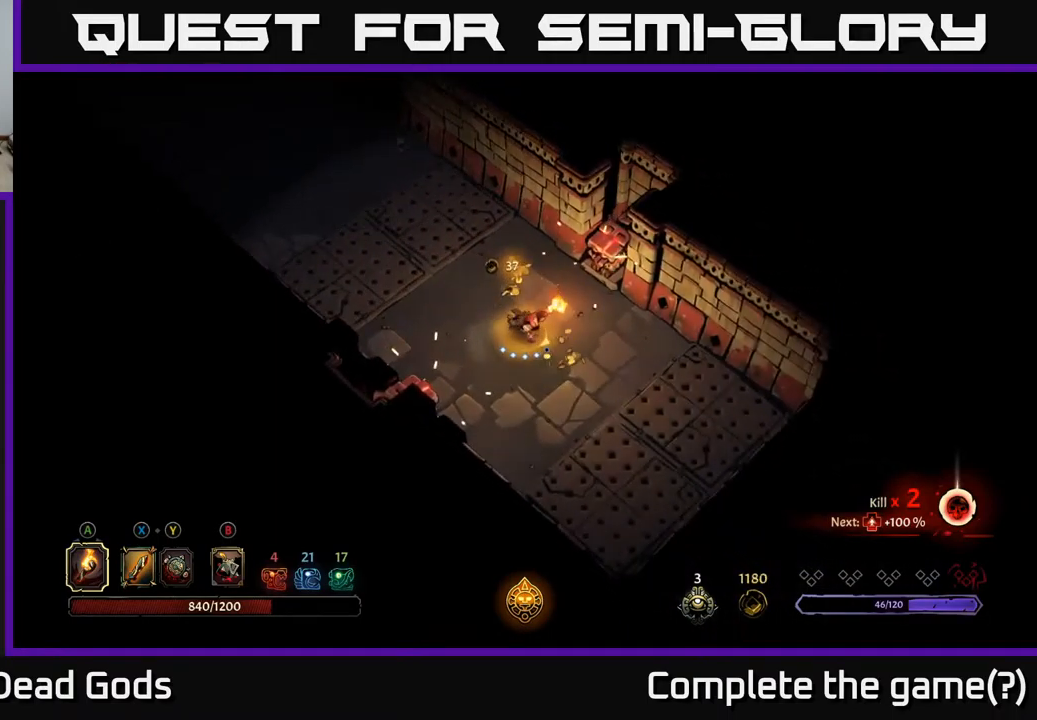
{"buttons": [], "left_stick": "up-left", "right_stick": "center", "events": [[267, "left_stick", "up-left"]]}
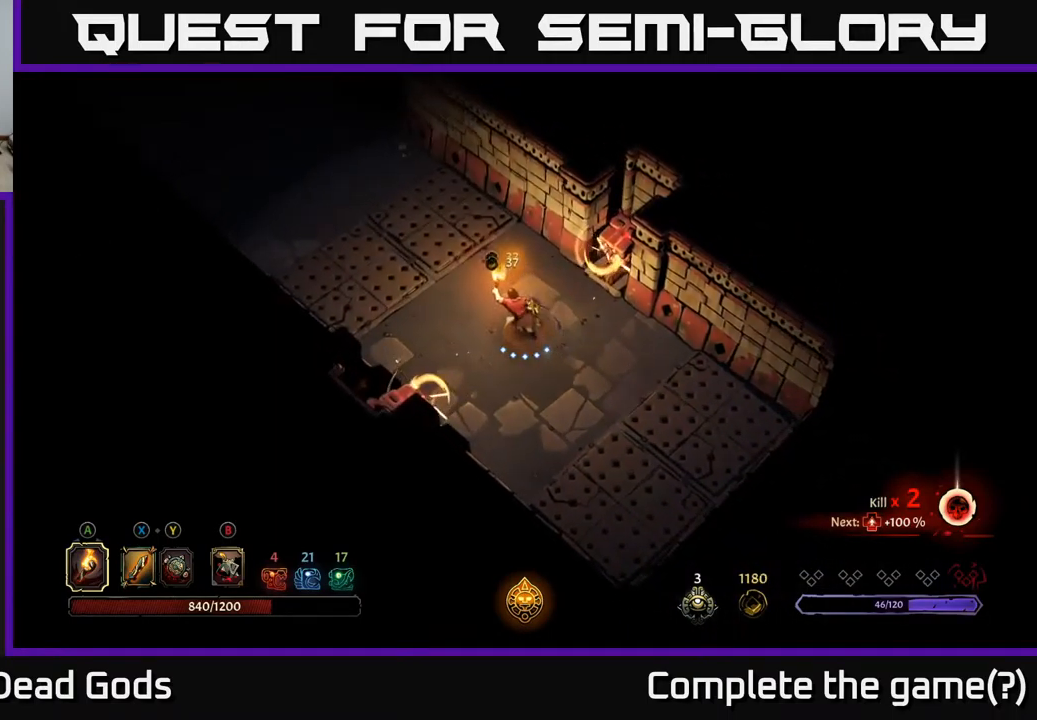
{"buttons": [], "left_stick": "up-left", "right_stick": "center", "events": []}
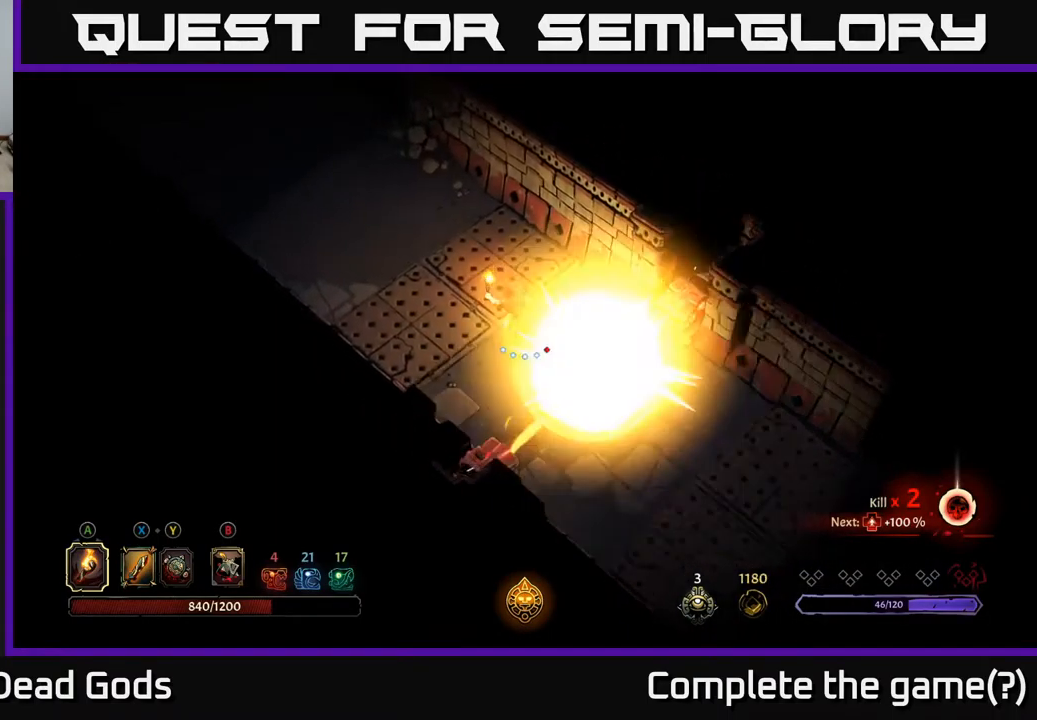
{"buttons": [], "left_stick": "up-left", "right_stick": "center", "events": [[17, "R2", "down"], [300, "R2", "up"]]}
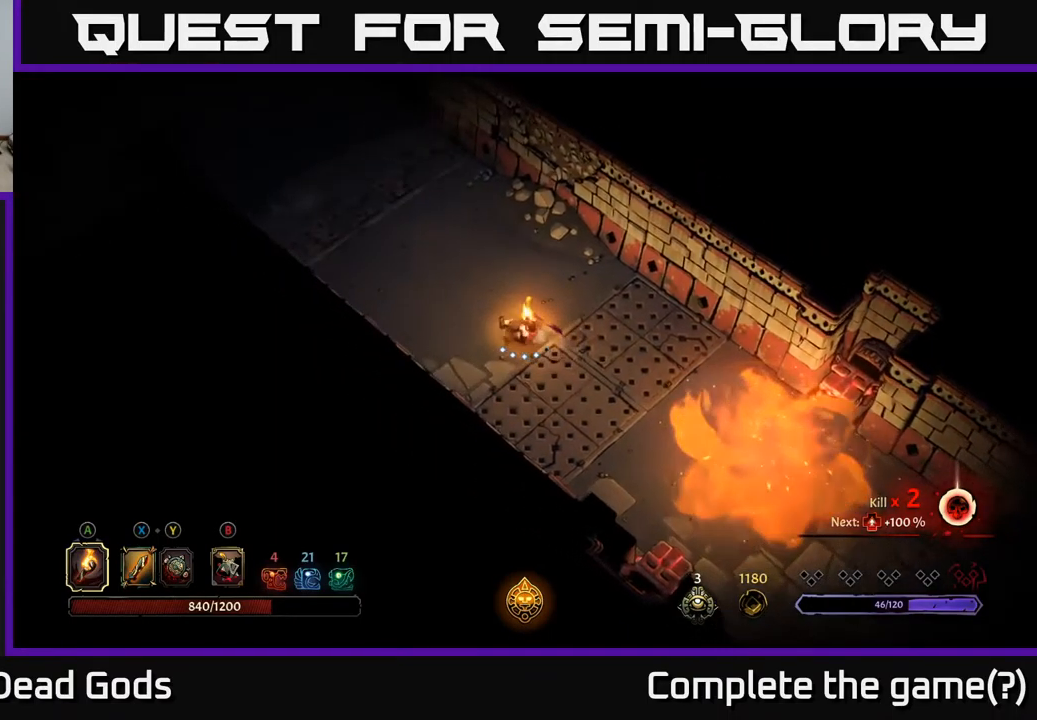
{"buttons": [], "left_stick": "up", "right_stick": "center", "events": [[484, "left_stick", "up"]]}
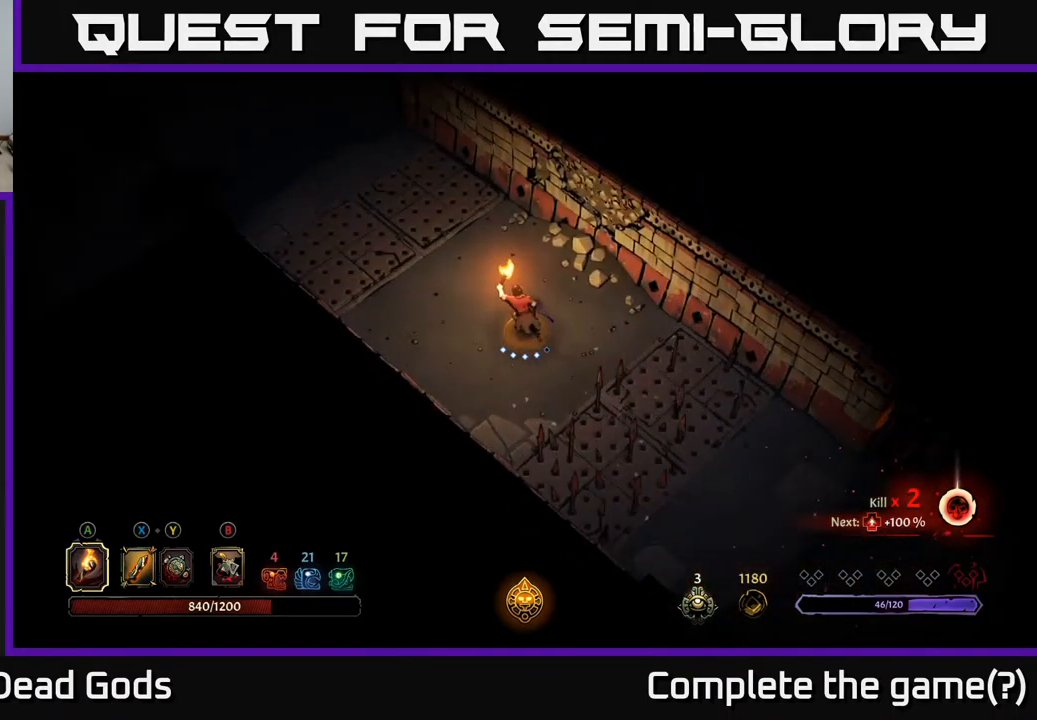
{"buttons": [], "left_stick": "down-right", "right_stick": "center", "events": [[17, "left_stick", "up-right"], [117, "left_stick", "down-right"]]}
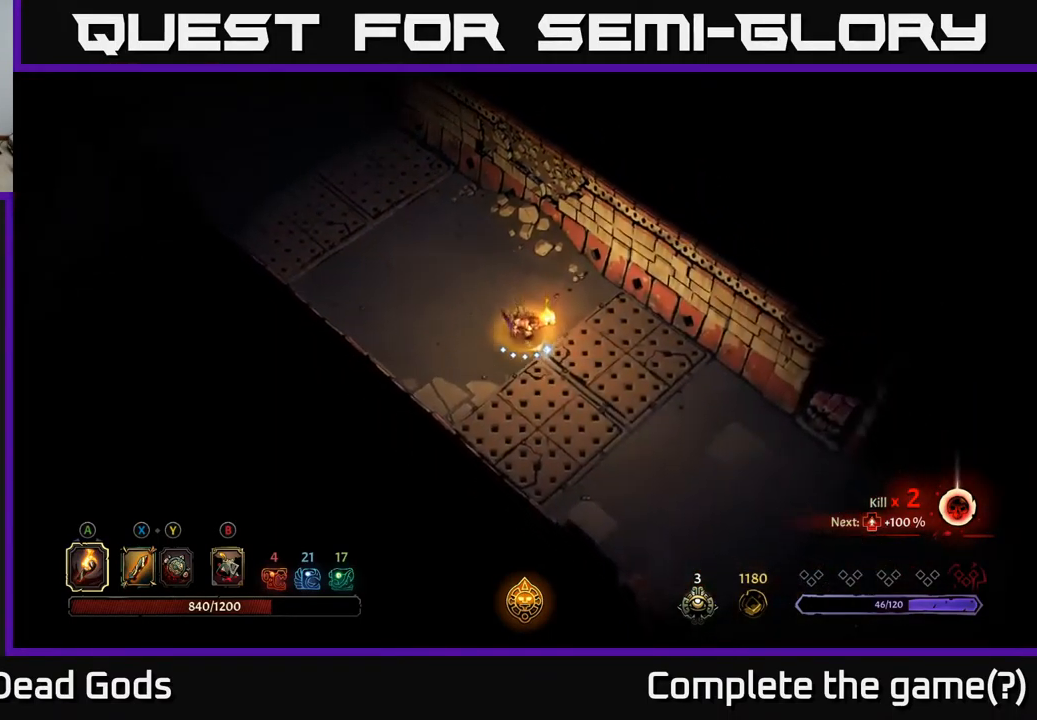
{"buttons": [], "left_stick": "down-right", "right_stick": "center", "events": [[67, "R2", "down"], [367, "R2", "up"]]}
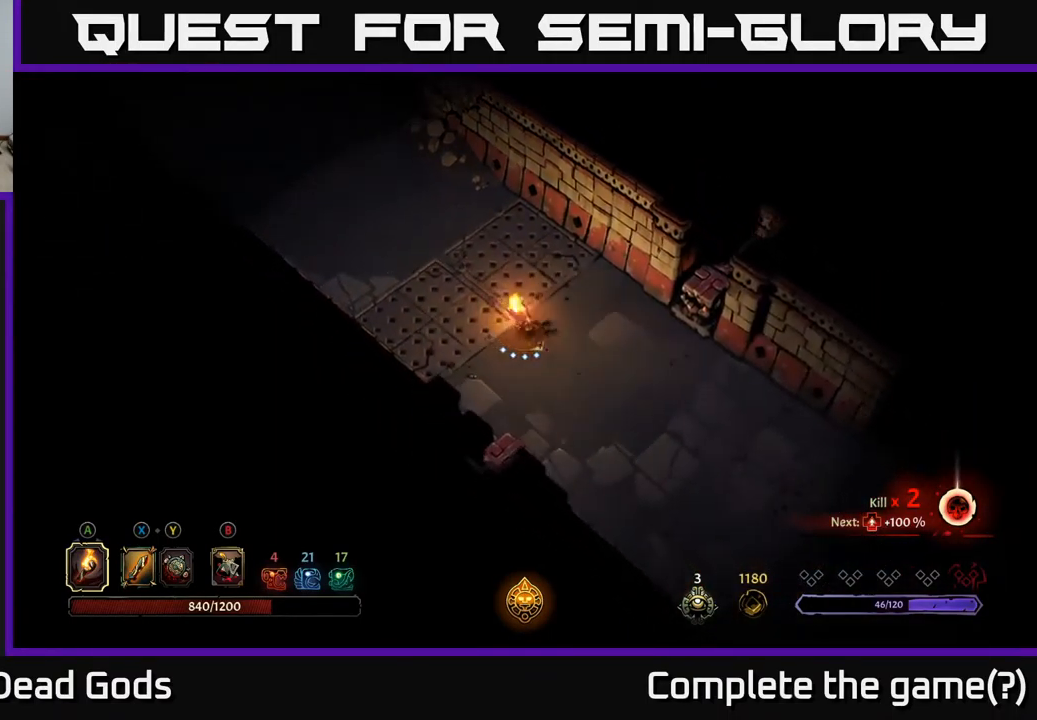
{"buttons": [], "left_stick": "down-right", "right_stick": "center", "events": []}
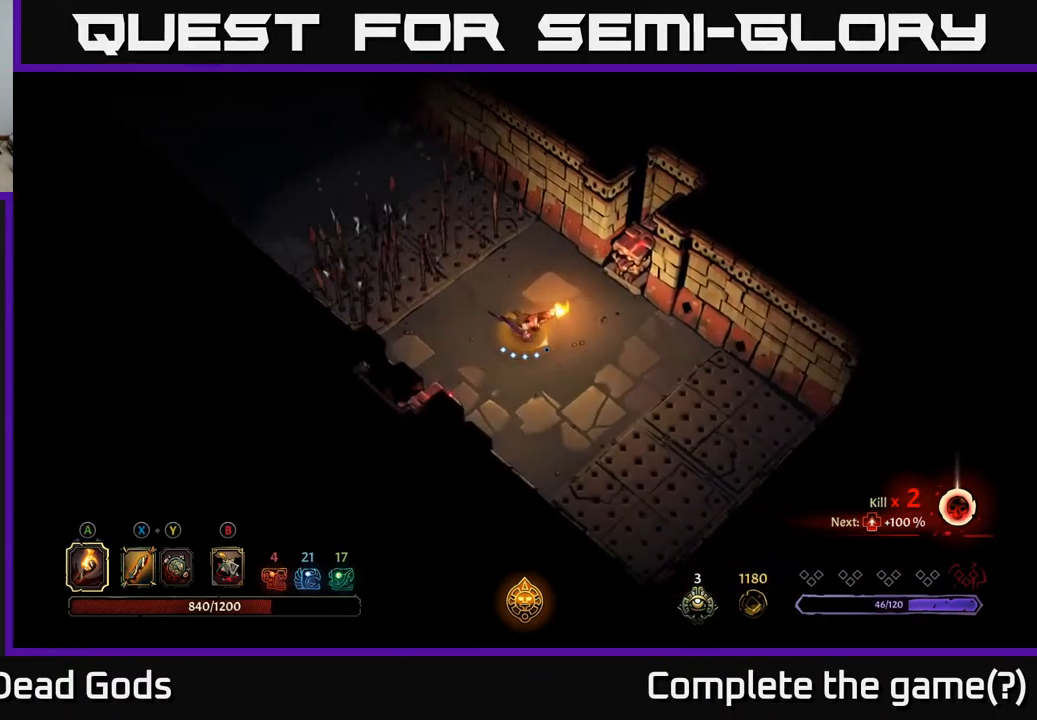
{"buttons": [], "left_stick": "up-left", "right_stick": "center", "events": [[417, "left_stick", "up-left"]]}
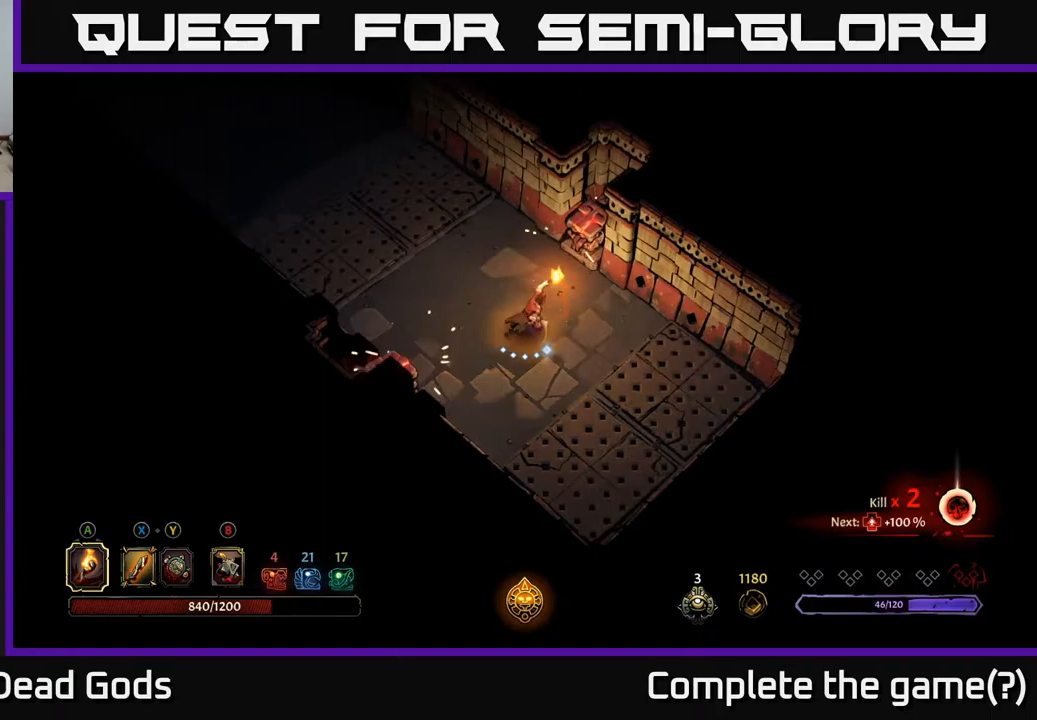
{"buttons": [], "left_stick": "up-left", "right_stick": "center", "events": []}